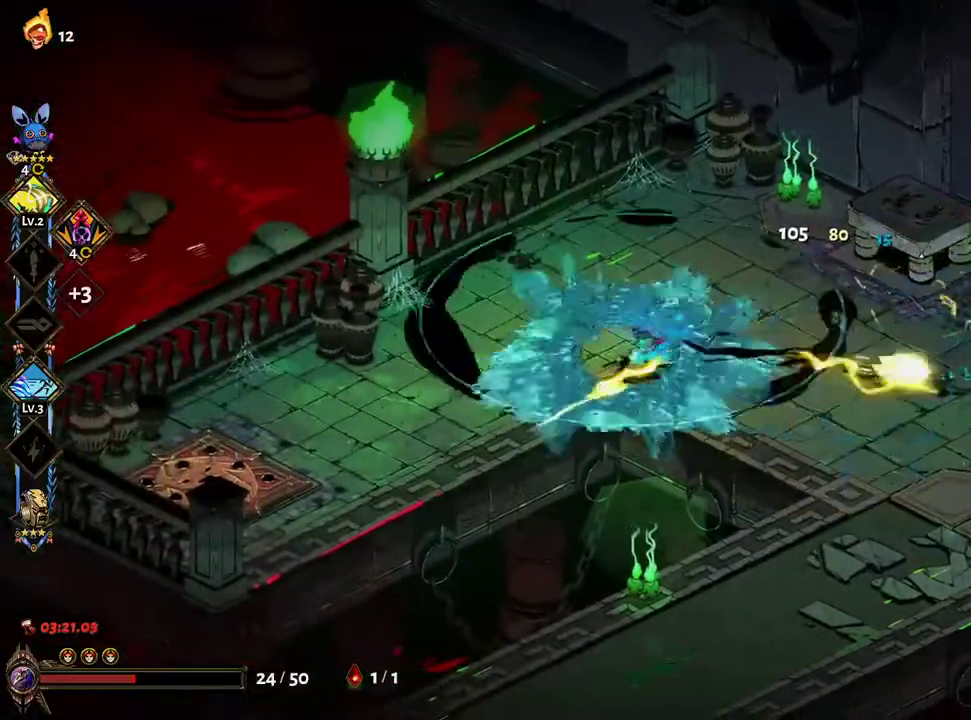
Gameplay with a controller (Xbox layout); each line is a JSON object with the inputs held at the frame after it. "events" lists button and stick changes between this image and that frame as [ms after this image, input, new state], when the widget could be followed in between.
{"buttons": ["X"], "left_stick": "right", "right_stick": "center", "events": [[17, "X", "up"], [133, "A", "down"], [283, "A", "up"], [383, "X", "down"], [400, "A", "down"], [500, "A", "up"]]}
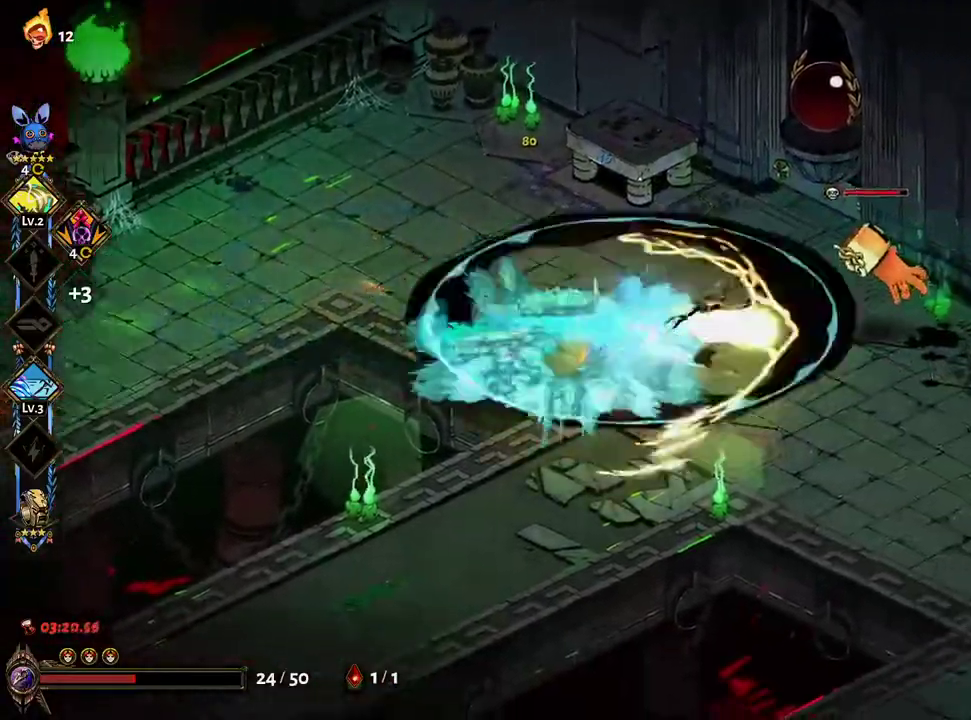
{"buttons": [], "left_stick": "right", "right_stick": "center", "events": [[100, "A", "down"], [200, "A", "up"], [433, "X", "up"]]}
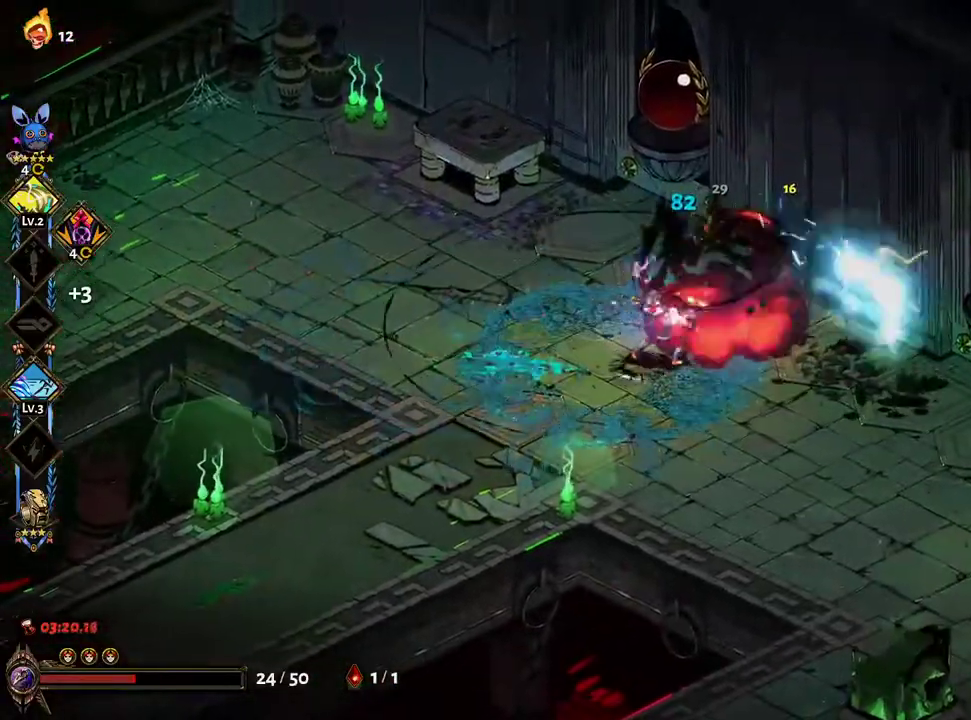
{"buttons": [], "left_stick": "down-left", "right_stick": "center", "events": [[83, "left_stick", "down"], [317, "left_stick", "down-left"]]}
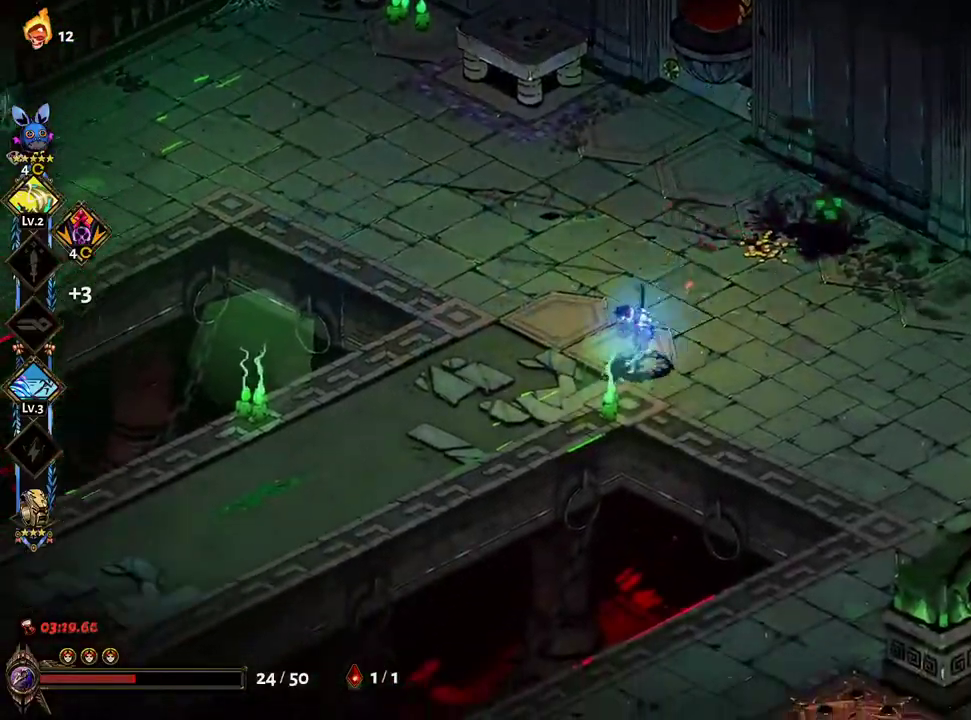
{"buttons": [], "left_stick": "center", "right_stick": "center", "events": [[400, "left_stick", "center"]]}
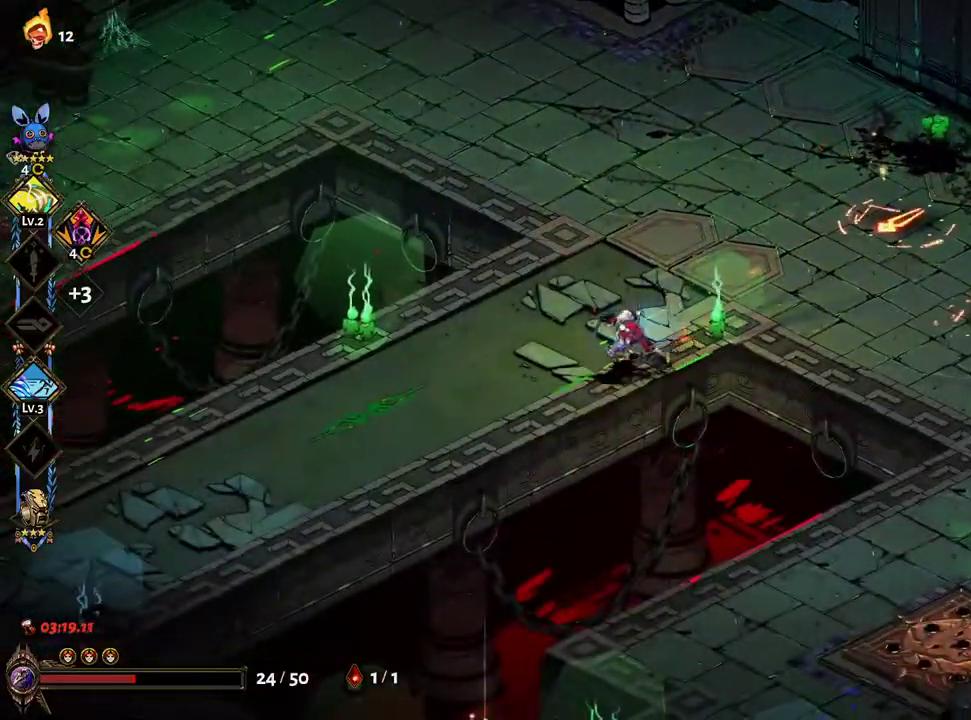
{"buttons": [], "left_stick": "center", "right_stick": "center", "events": []}
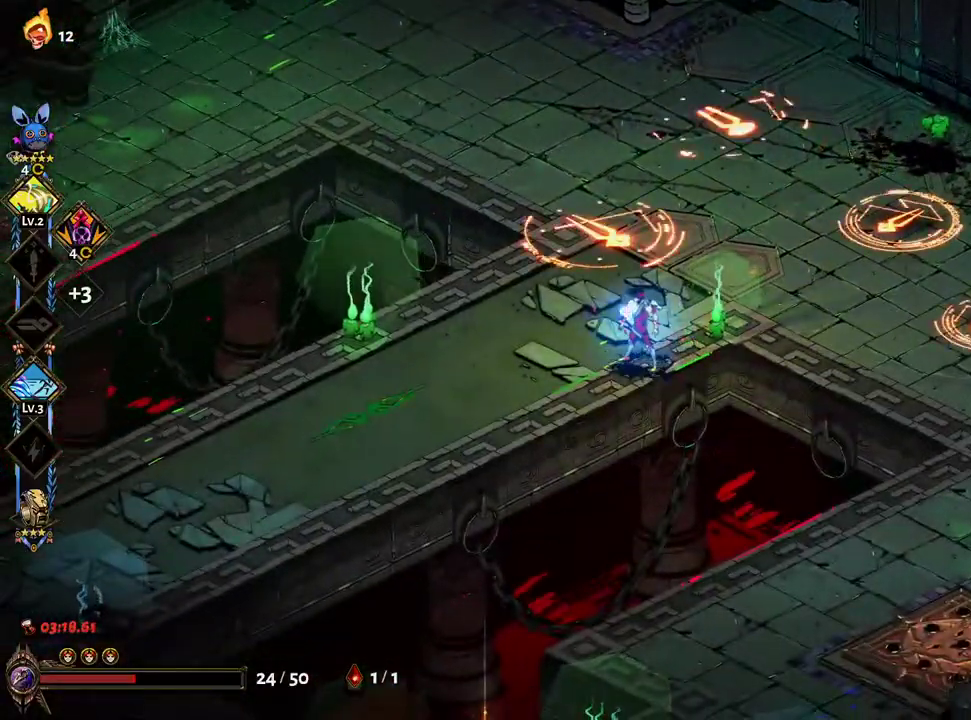
{"buttons": [], "left_stick": "right", "right_stick": "center", "events": [[283, "left_stick", "up"], [400, "left_stick", "up-right"], [500, "left_stick", "right"]]}
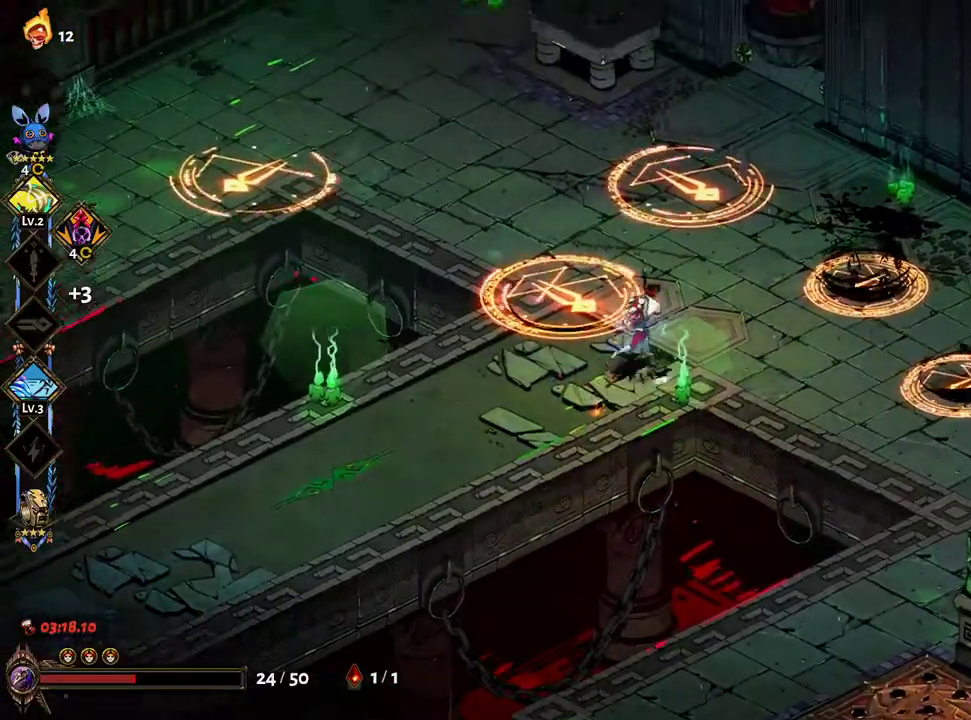
{"buttons": ["A", "X"], "left_stick": "up-left", "right_stick": "center", "events": [[367, "X", "down"], [433, "A", "down"], [483, "left_stick", "up-left"]]}
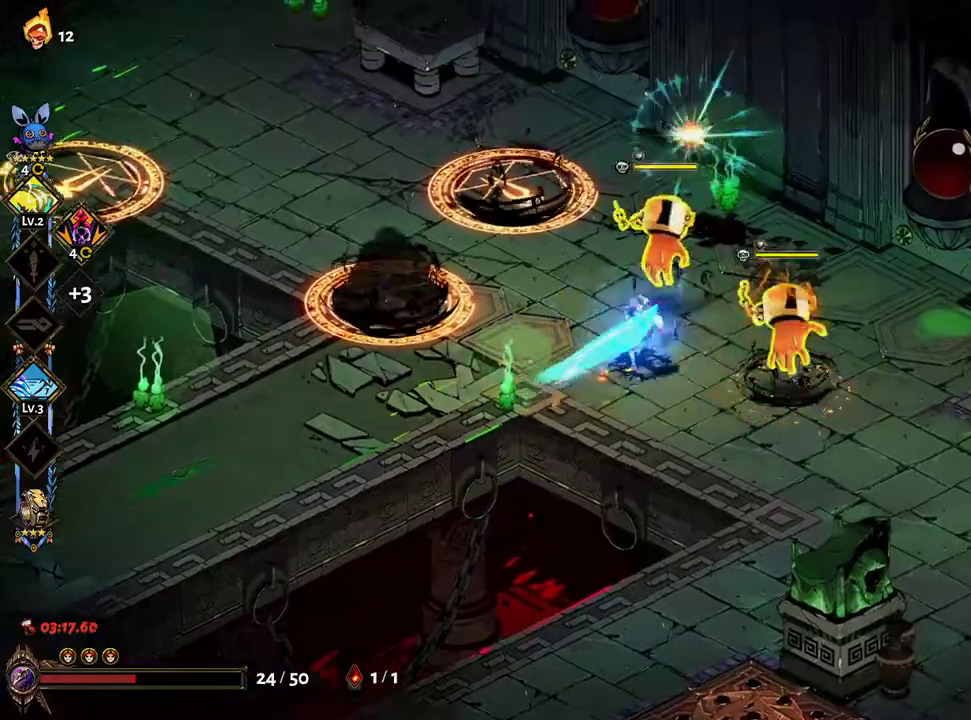
{"buttons": [], "left_stick": "center", "right_stick": "center", "events": [[17, "left_stick", "left"], [33, "A", "up"], [117, "A", "down"], [217, "A", "up"], [317, "X", "up"], [333, "left_stick", "up"], [383, "left_stick", "right"], [400, "Y", "down"], [500, "Y", "up"], [500, "left_stick", "center"]]}
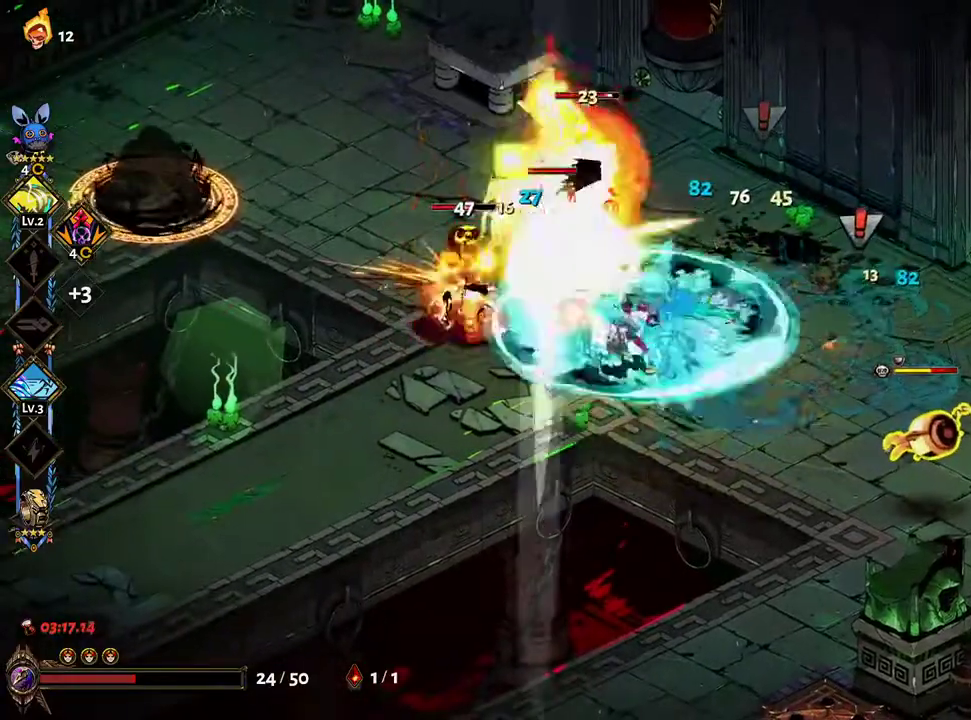
{"buttons": ["X"], "left_stick": "right", "right_stick": "center", "events": [[17, "left_stick", "left"], [150, "left_stick", "up"], [200, "X", "down"], [267, "A", "down"], [367, "left_stick", "right"], [433, "A", "up"]]}
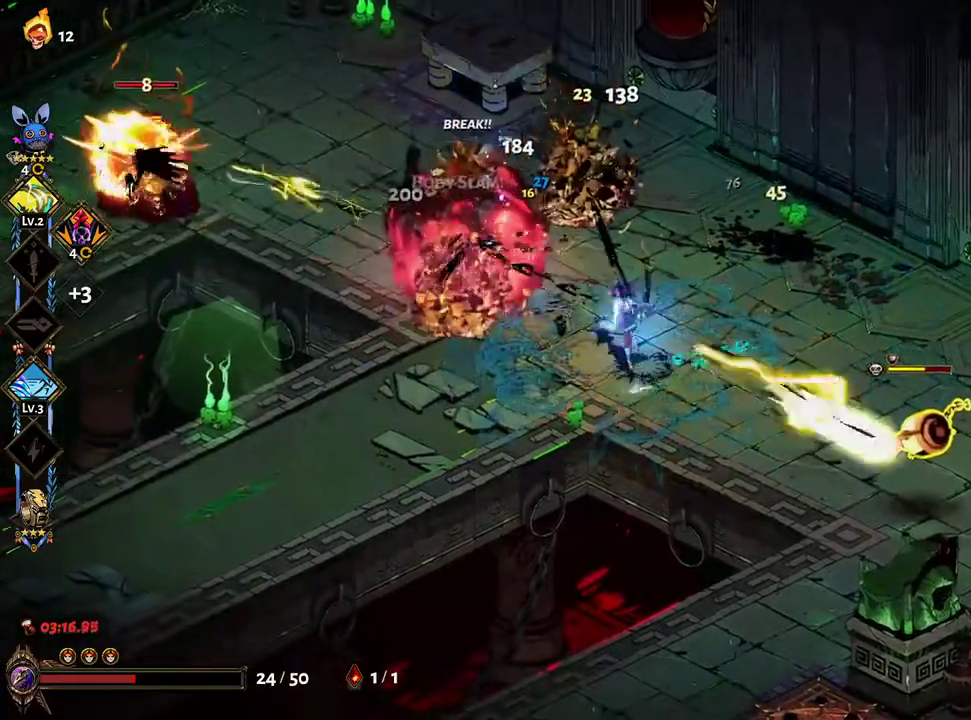
{"buttons": ["A", "X"], "left_stick": "center", "right_stick": "center", "events": [[33, "A", "down"], [50, "left_stick", "down-right"], [167, "A", "up"], [267, "A", "down"], [283, "left_stick", "right"], [367, "A", "up"], [467, "A", "down"], [500, "left_stick", "center"]]}
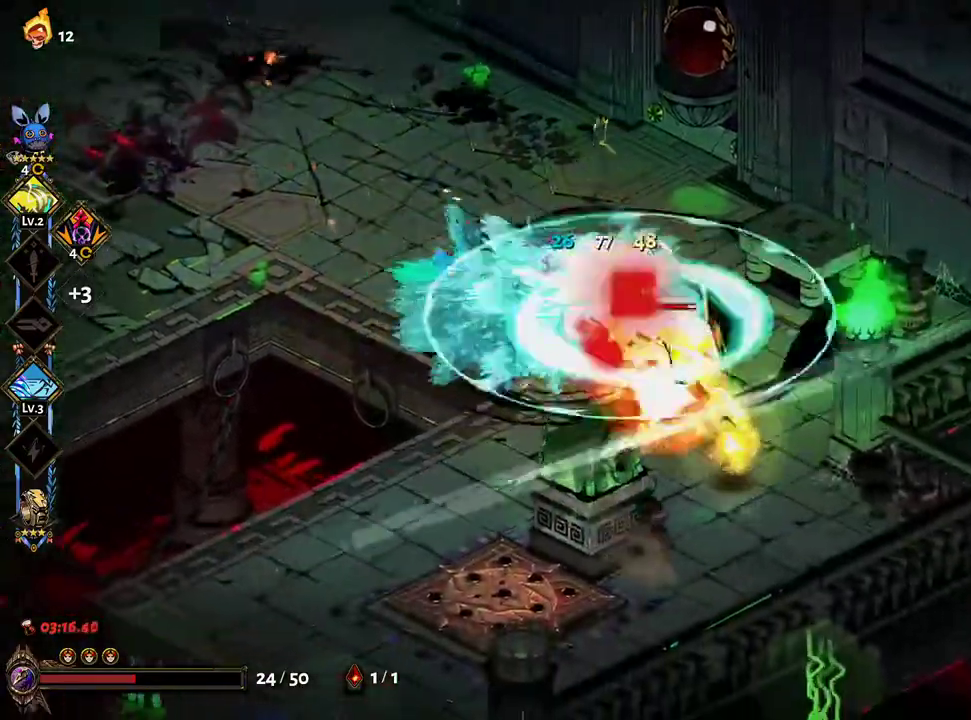
{"buttons": ["X"], "left_stick": "down", "right_stick": "center", "events": [[50, "left_stick", "left"], [67, "A", "up"], [167, "A", "down"], [300, "A", "up"], [433, "left_stick", "down"]]}
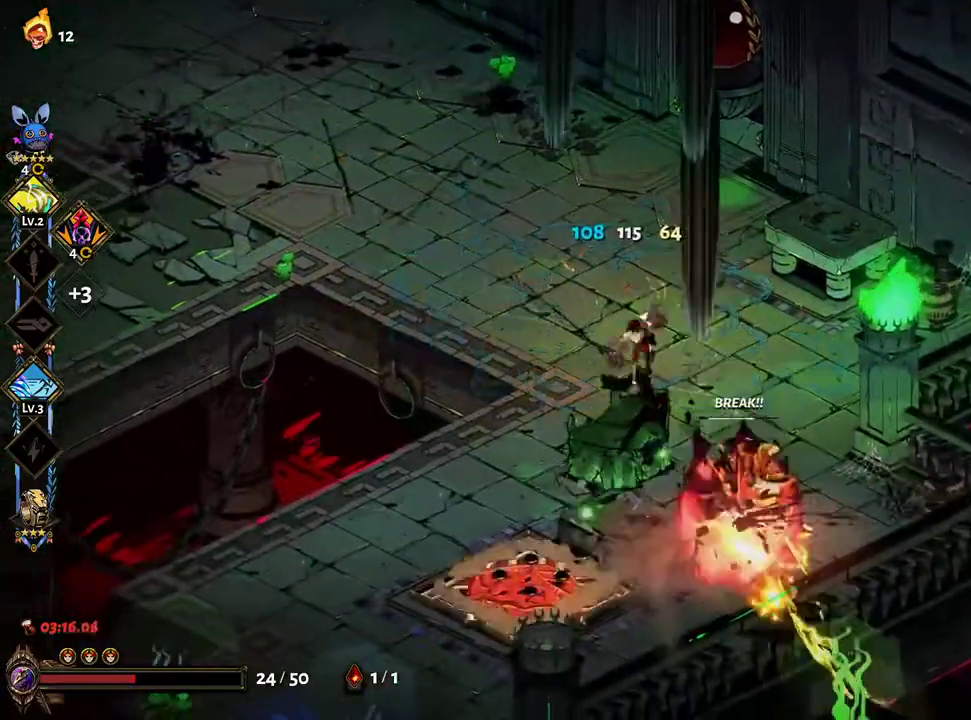
{"buttons": [], "left_stick": "up-left", "right_stick": "center", "events": [[17, "A", "down"], [50, "left_stick", "left"], [100, "left_stick", "up-left"], [133, "A", "up"], [200, "A", "down"], [200, "X", "up"], [400, "A", "up"]]}
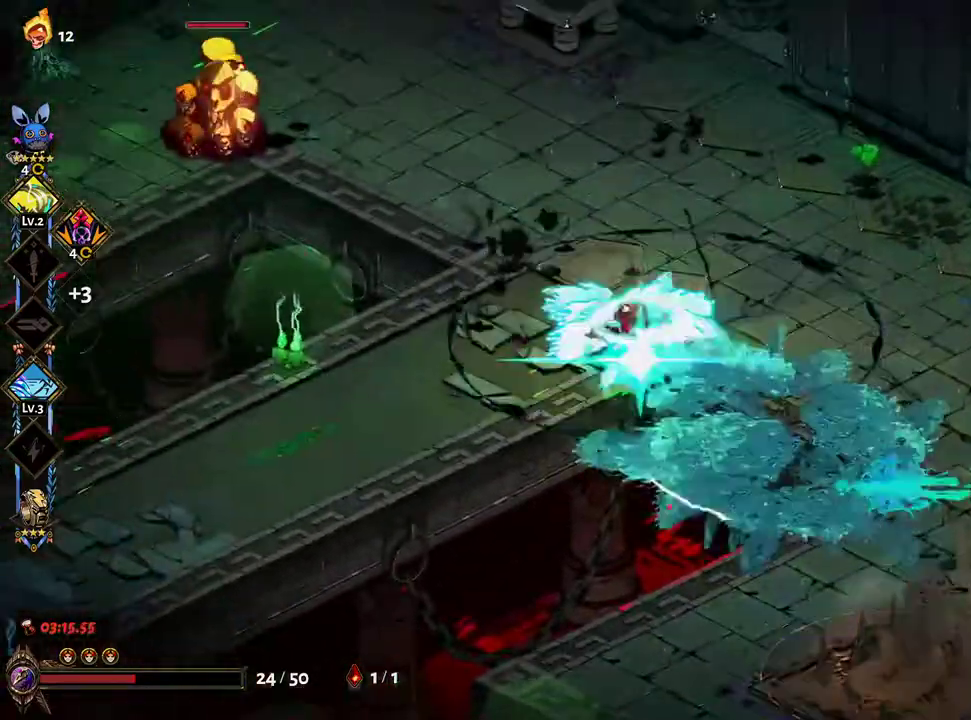
{"buttons": ["X"], "left_stick": "up-left", "right_stick": "center", "events": [[17, "A", "down"], [167, "A", "up"], [300, "X", "down"], [333, "A", "down"], [467, "A", "up"]]}
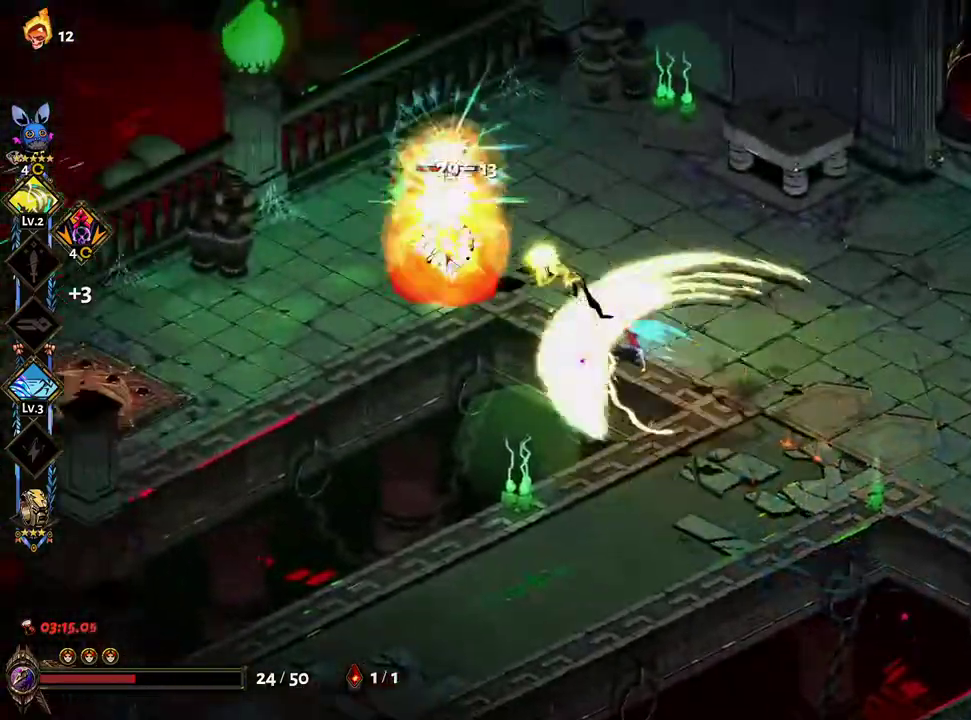
{"buttons": [], "left_stick": "down-right", "right_stick": "center", "events": [[83, "A", "down"], [183, "A", "up"], [250, "left_stick", "right"], [433, "left_stick", "down-right"], [467, "X", "up"]]}
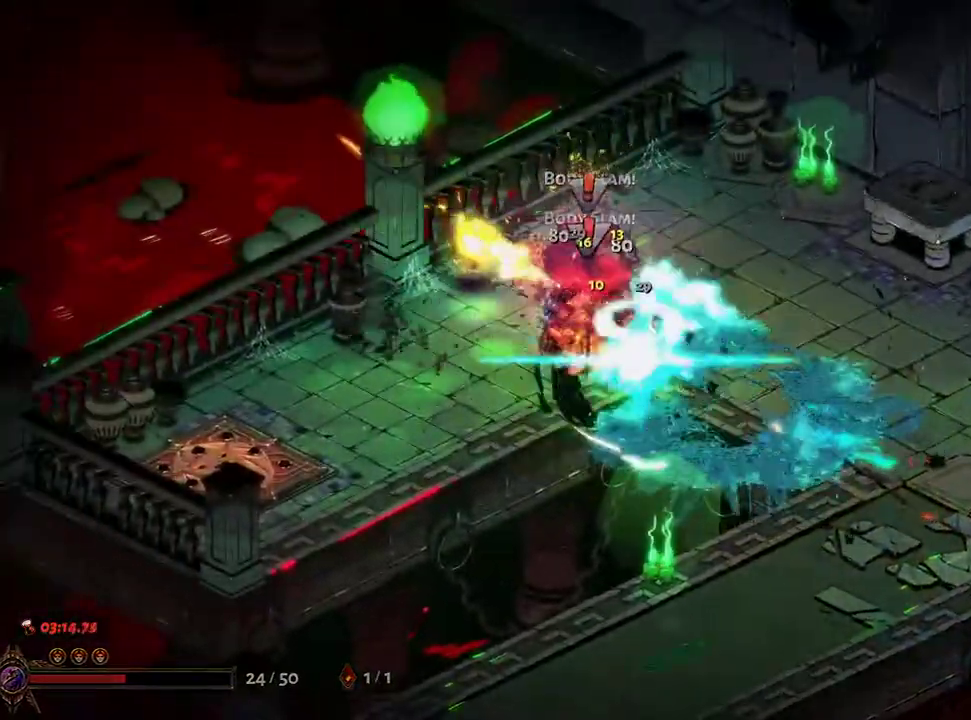
{"buttons": ["R1"], "left_stick": "down-right", "right_stick": "center", "events": [[450, "R1", "down"]]}
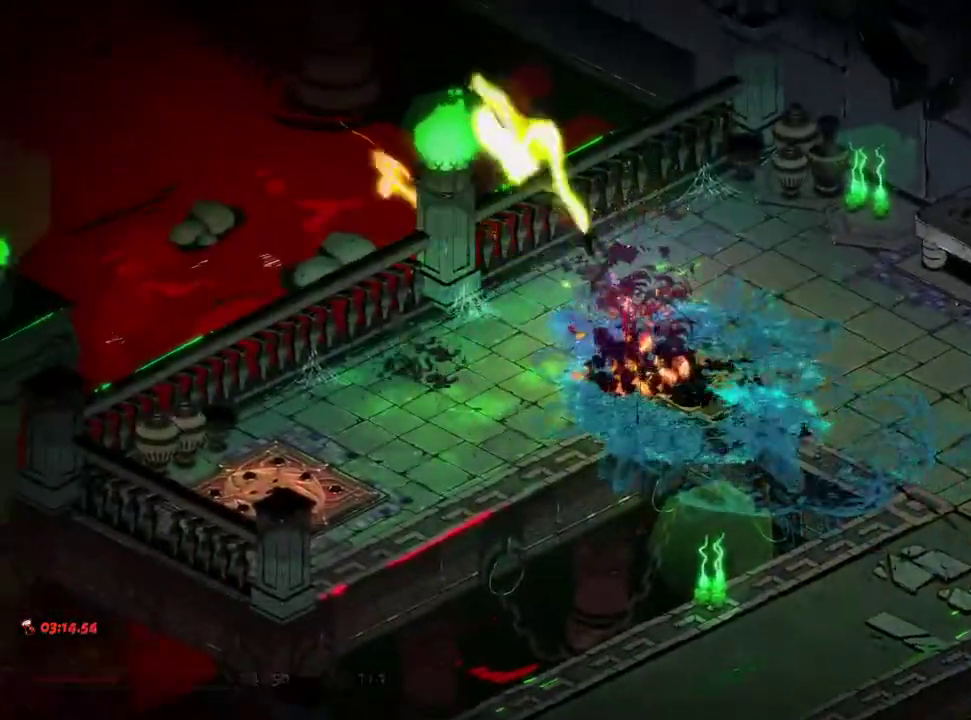
{"buttons": [], "left_stick": "down-right", "right_stick": "center", "events": [[17, "R1", "up"], [83, "R1", "down"], [100, "left_stick", "center"], [150, "R1", "up"], [167, "left_stick", "up-left"], [233, "R1", "down"], [283, "left_stick", "right"], [300, "R1", "up"], [367, "R1", "down"], [417, "left_stick", "down-right"], [433, "R1", "up"]]}
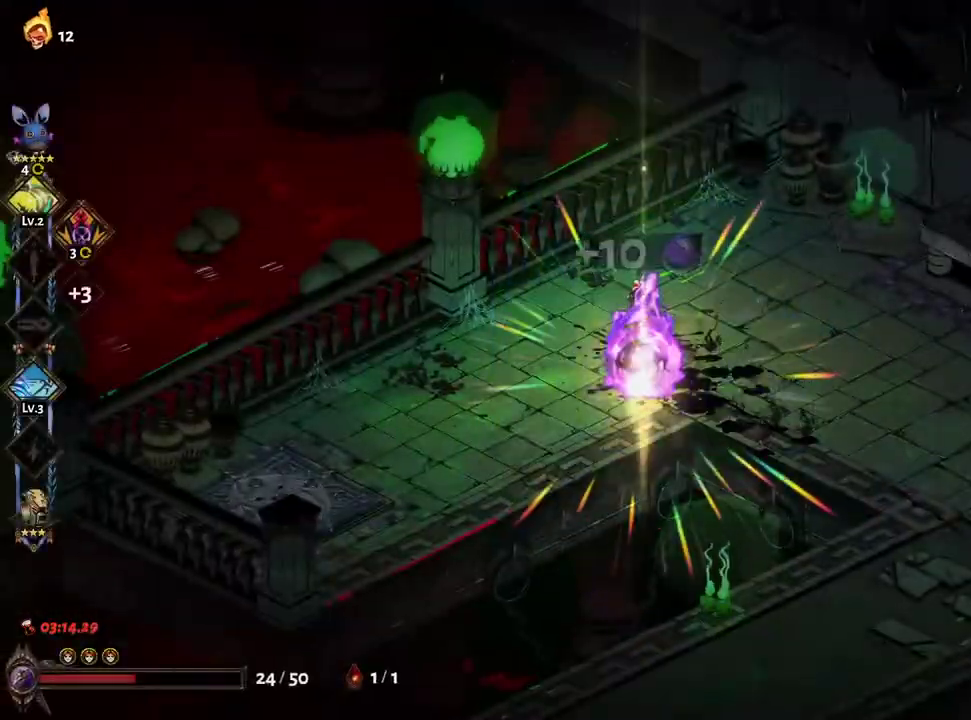
{"buttons": ["A"], "left_stick": "right", "right_stick": "center", "events": [[200, "A", "down"], [250, "left_stick", "right"], [317, "A", "up"], [383, "A", "down"]]}
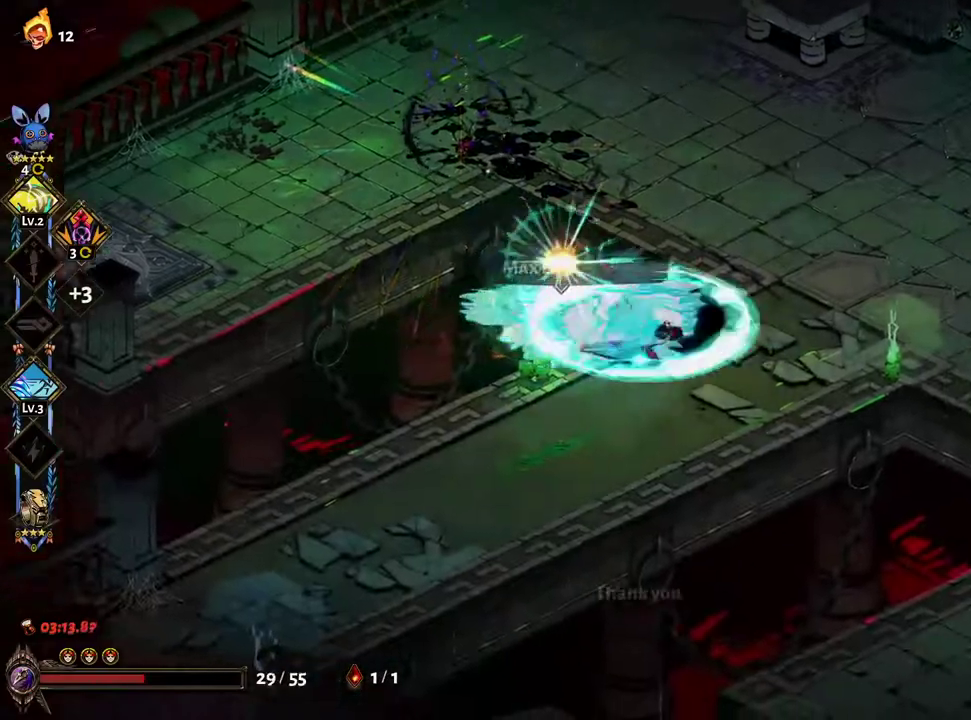
{"buttons": [], "left_stick": "right", "right_stick": "center", "events": [[67, "left_stick", "up-right"], [83, "A", "up"], [483, "left_stick", "right"]]}
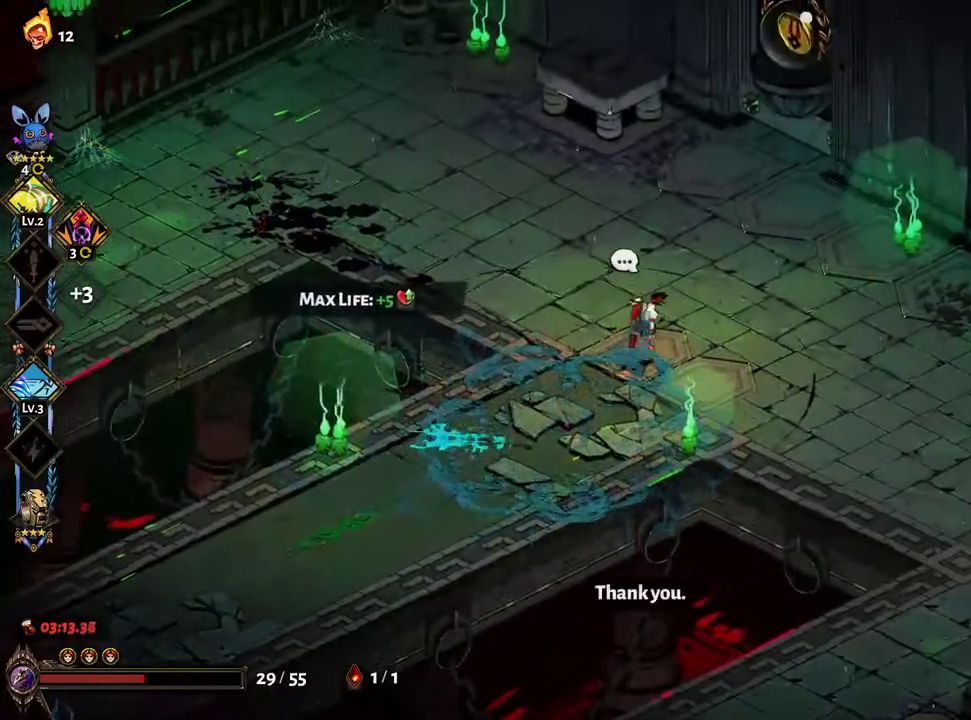
{"buttons": ["A"], "left_stick": "up", "right_stick": "center", "events": [[167, "A", "down"], [300, "A", "up"], [333, "left_stick", "up"], [417, "A", "down"]]}
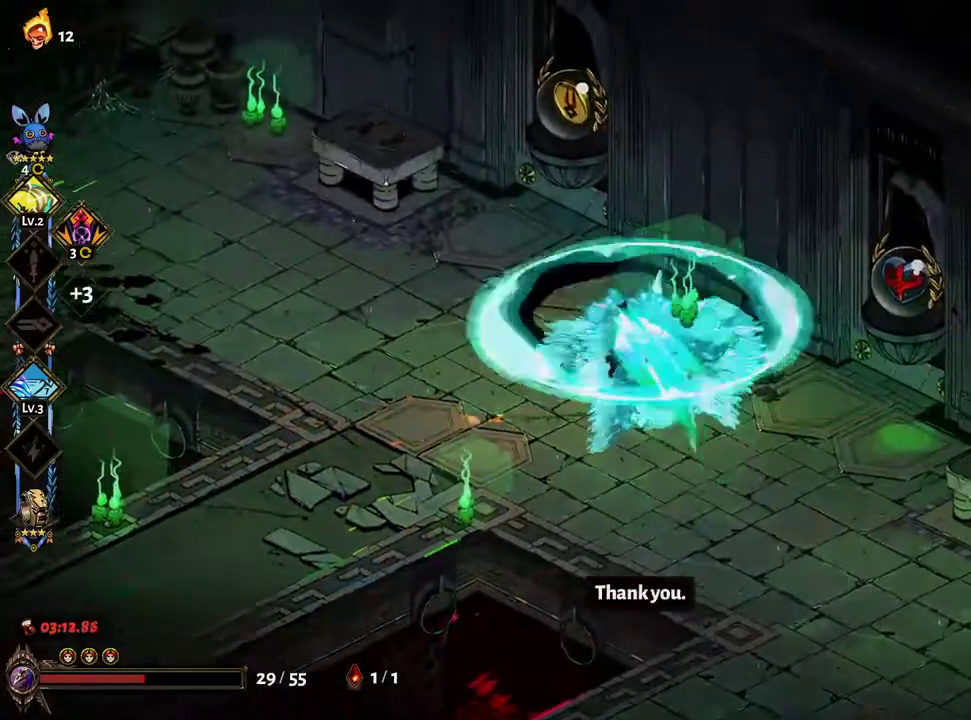
{"buttons": [], "left_stick": "up", "right_stick": "center", "events": [[33, "A", "up"], [183, "R1", "down"], [283, "R1", "up"]]}
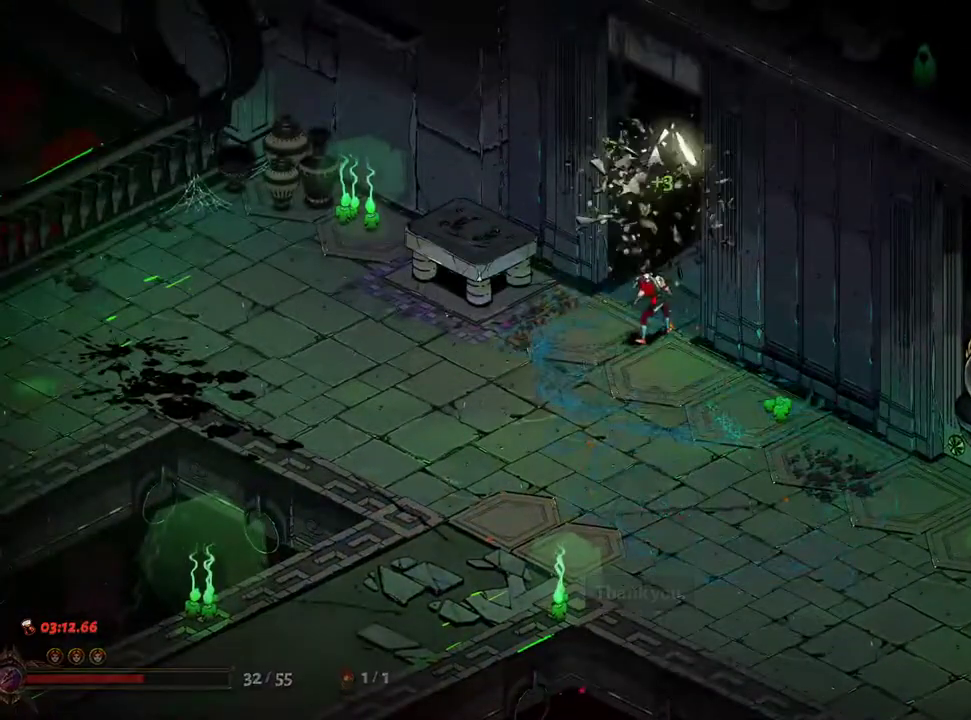
{"buttons": [], "left_stick": "up", "right_stick": "center", "events": []}
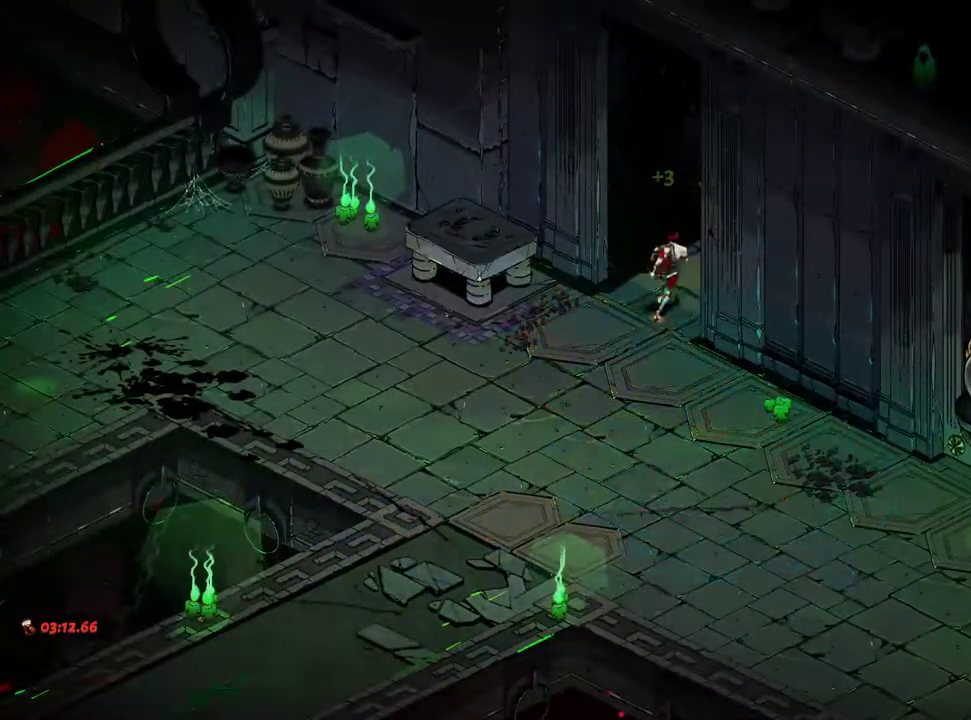
{"buttons": [], "left_stick": "up", "right_stick": "center", "events": []}
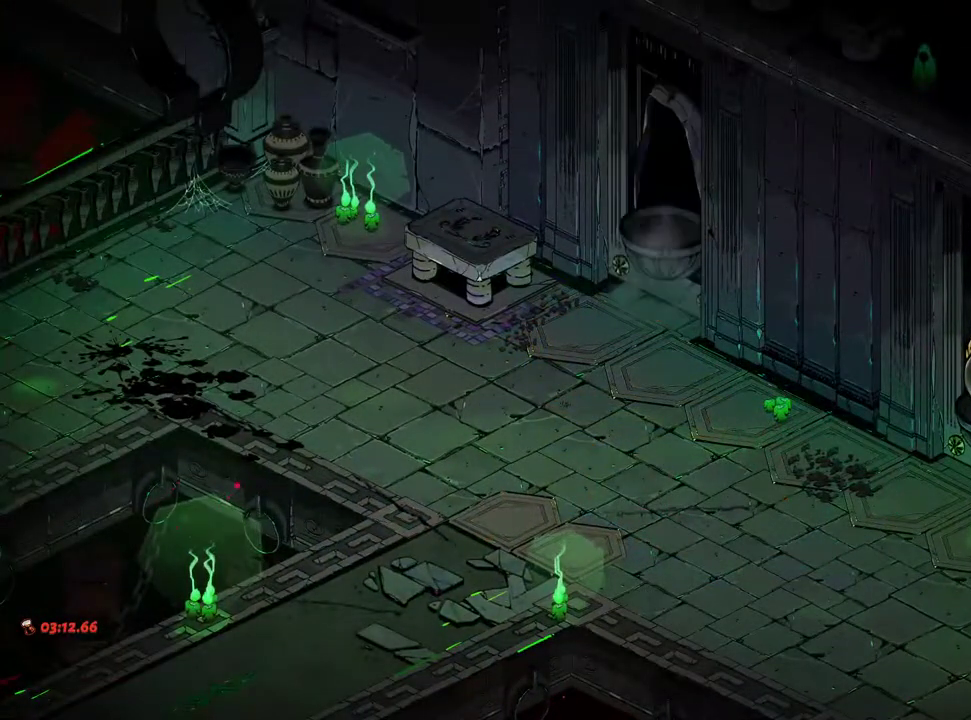
{"buttons": [], "left_stick": "center", "right_stick": "center", "events": [[33, "left_stick", "center"]]}
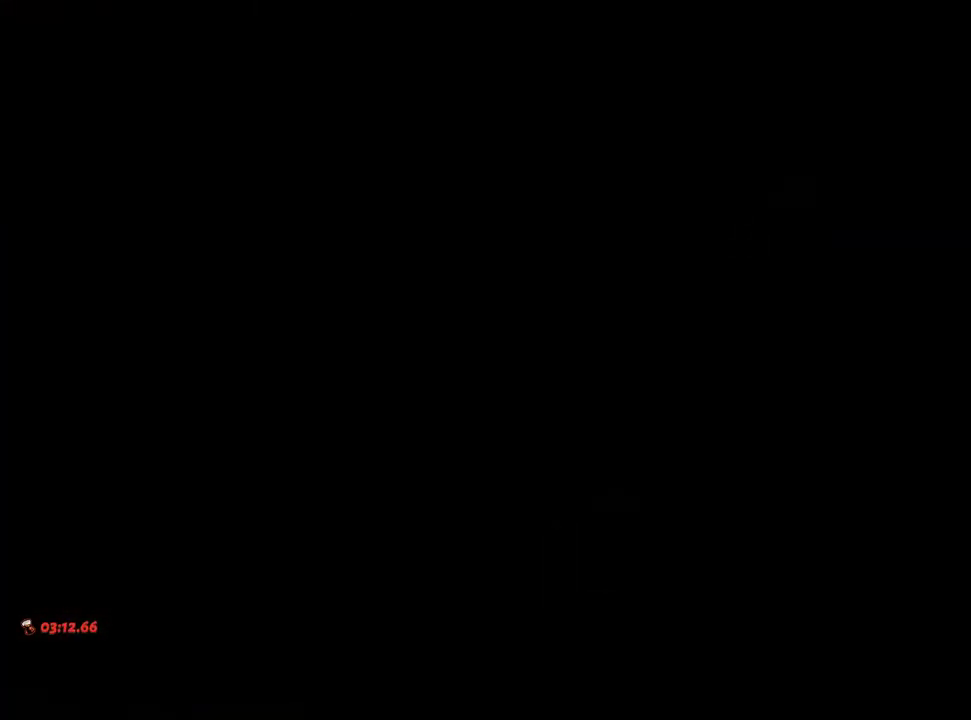
{"buttons": [], "left_stick": "up", "right_stick": "center", "events": [[467, "left_stick", "up"]]}
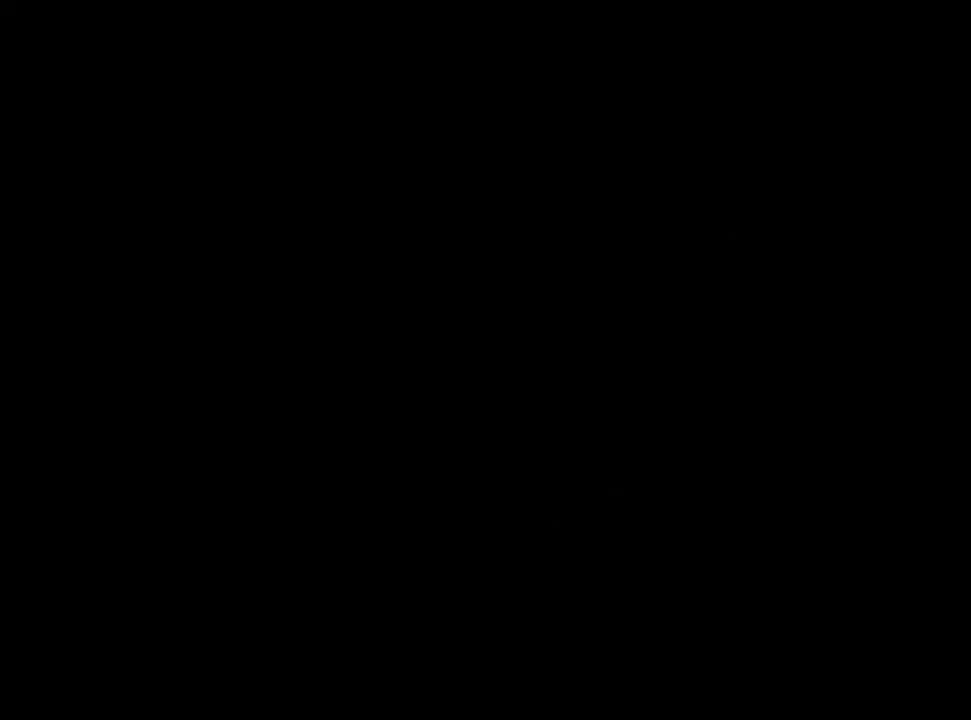
{"buttons": [], "left_stick": "up-right", "right_stick": "center"}
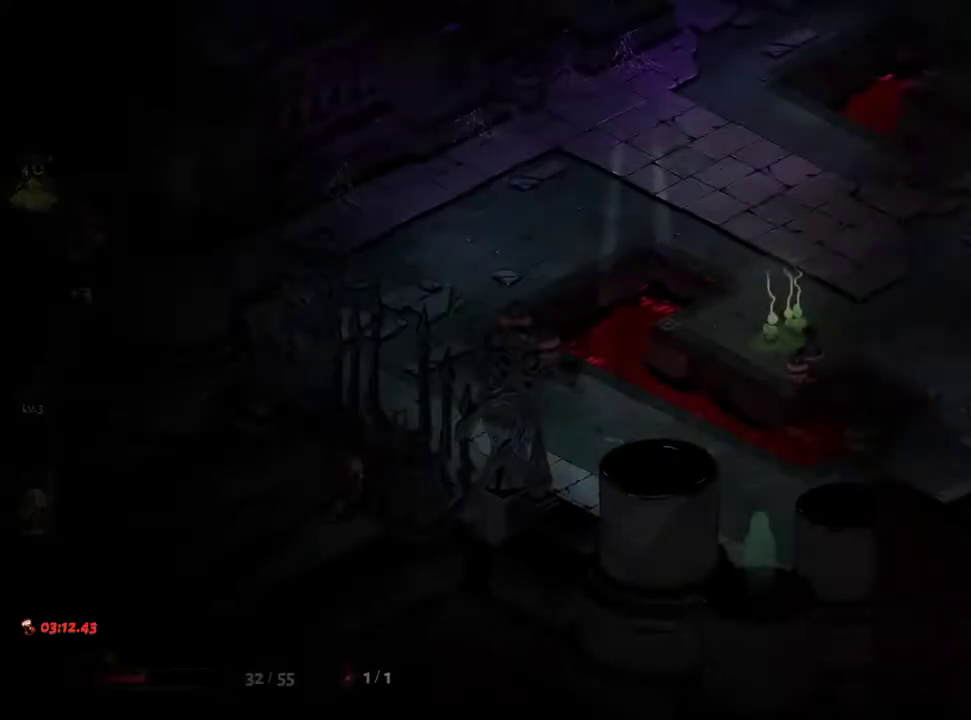
{"buttons": [], "left_stick": "up-right", "right_stick": "center", "events": [[17, "left_stick", "up"], [50, "A", "down"], [183, "A", "up"], [217, "left_stick", "up-right"], [350, "A", "down"], [483, "A", "up"]]}
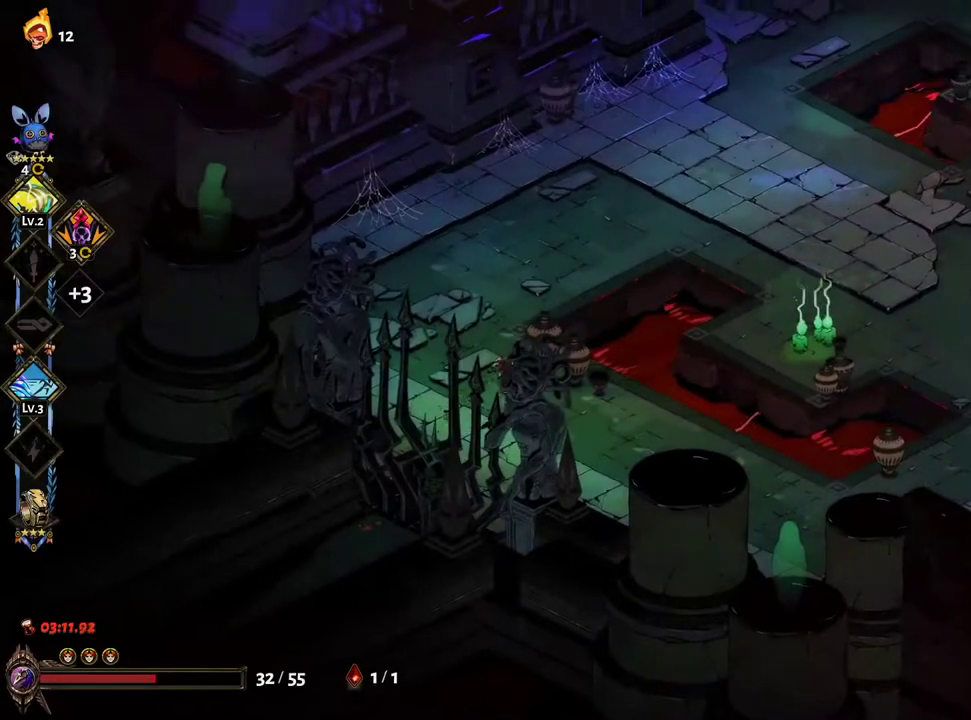
{"buttons": [], "left_stick": "right", "right_stick": "center", "events": [[100, "A", "down"], [267, "A", "up"], [267, "left_stick", "right"], [350, "A", "down"], [500, "A", "up"]]}
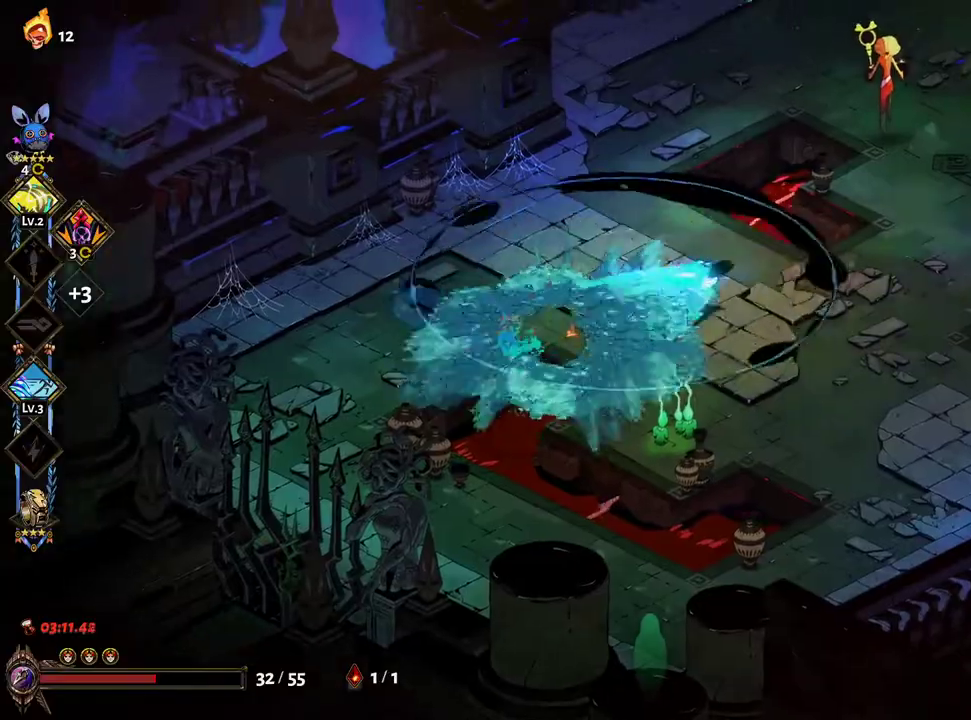
{"buttons": ["A", "X"], "left_stick": "up-right", "right_stick": "center", "events": [[67, "left_stick", "up-right"], [83, "A", "down"], [217, "A", "up"], [250, "X", "down"], [367, "A", "down"]]}
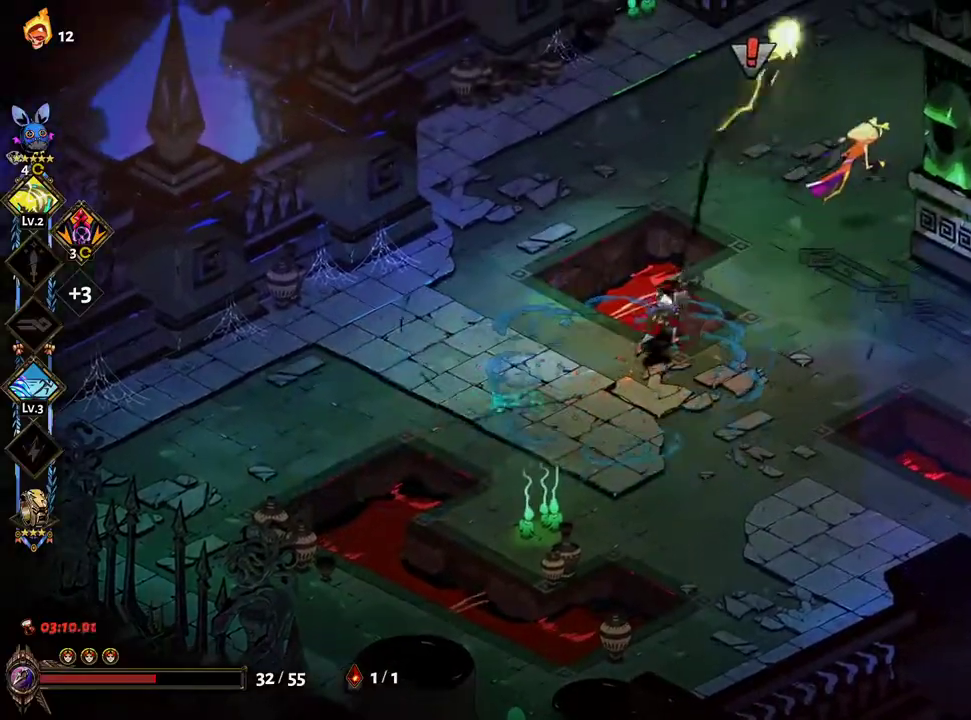
{"buttons": ["X"], "left_stick": "right", "right_stick": "center"}
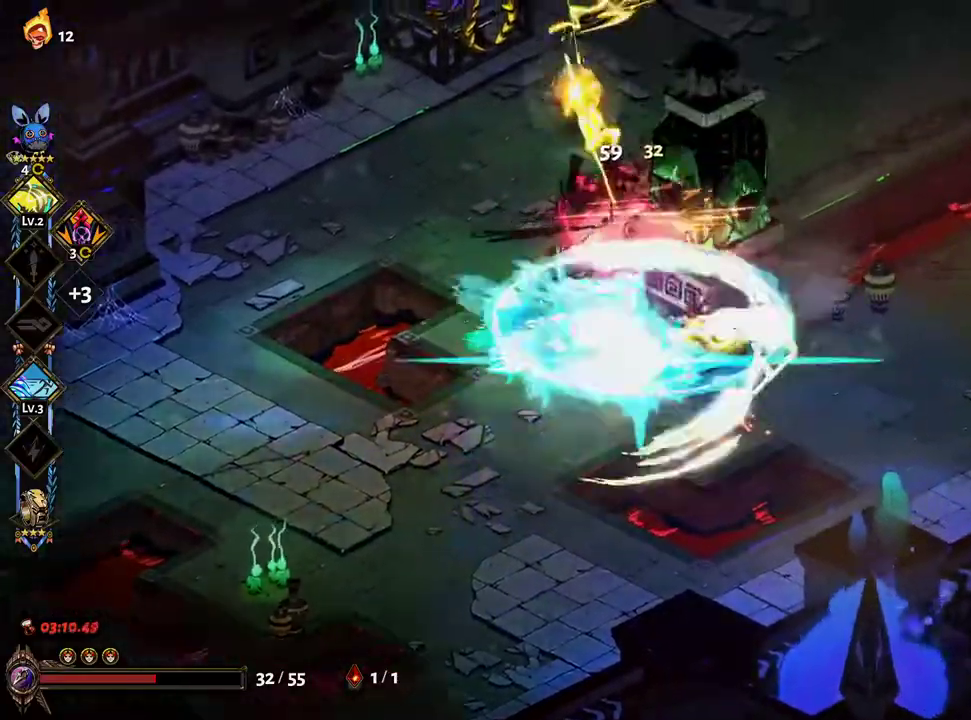
{"buttons": ["A", "X"], "left_stick": "right", "right_stick": "center", "events": [[100, "A", "down"], [233, "A", "up"], [417, "A", "down"]]}